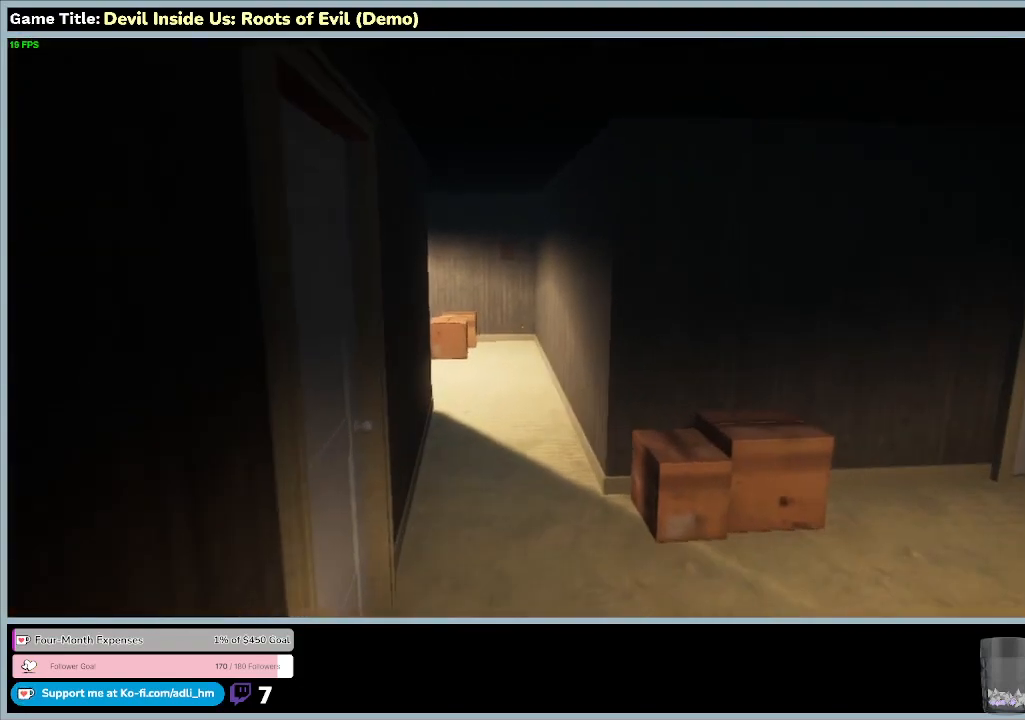
Gameplay with keyboard and mouse; each line is a JSON object with the keys and mouse buttons held at the frame after it. "events" lists presses ("down") and releases ("up") of "0", "1", "2", "3", "4", "5", "6", "7", "8", "9", "a", "alt", "b", "c", "caps_lock", "ctrl", "d", "down", "e", "escape", "f", "f1", "f2", "f3", "f4", "f5", "f6", "f7", "f8", "g", "h", "i", "j", "k", "l", "left", "m", "n", "o", "p", "q", "r", "return", "right", "s", "shift", "space", "t", "tab", "tilde", "u", "up", "v", "w", "x", "y", "z", "mouse_left", "mouse_wheel" and "mouse_right" between this image and that frame as [ms after this image, input, new state], when the widget could be followed in between. "mouse_left", "mouse_wheel", "mouse_right" = the "left", "wheel", "right" buttons of the "mouse" list. No other keys are recorded. "wheel" means that the mouse wheel is clicked or scrolled. Mouse movement is not recorded.
{"keys": ["w"], "mouse": [], "events": []}
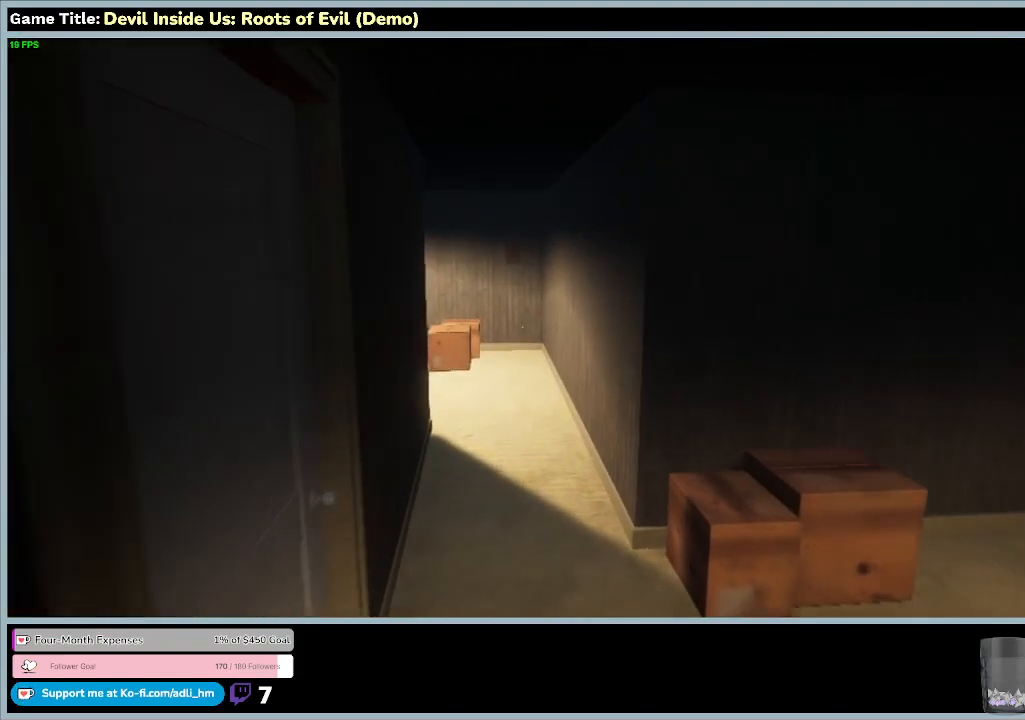
{"keys": ["w"], "mouse": [], "events": []}
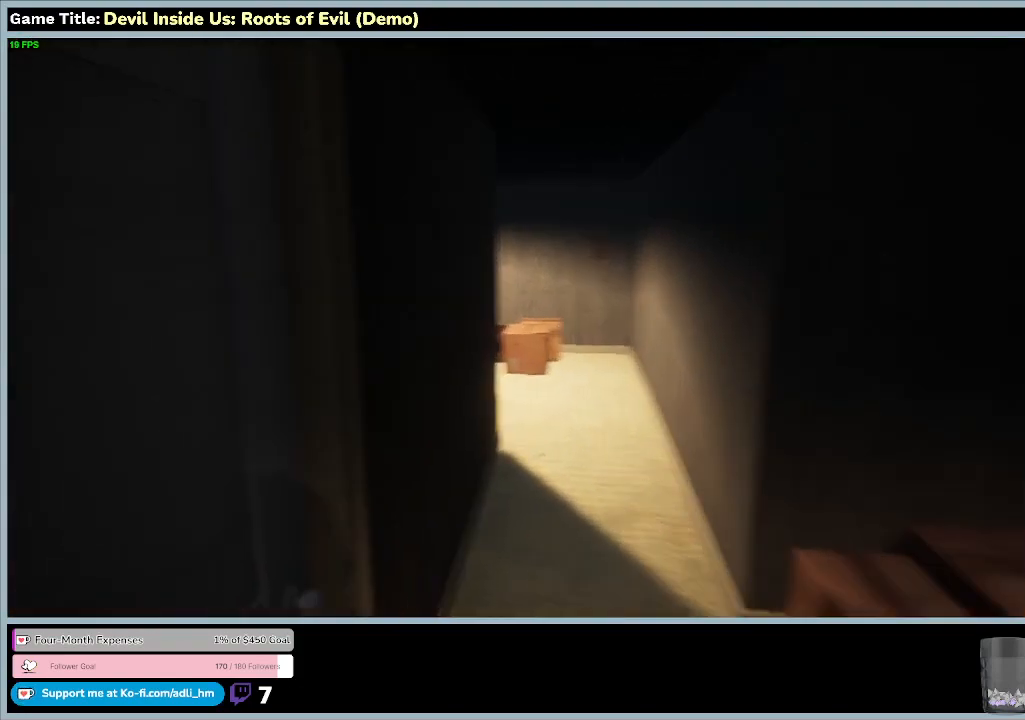
{"keys": ["w"], "mouse": [], "events": []}
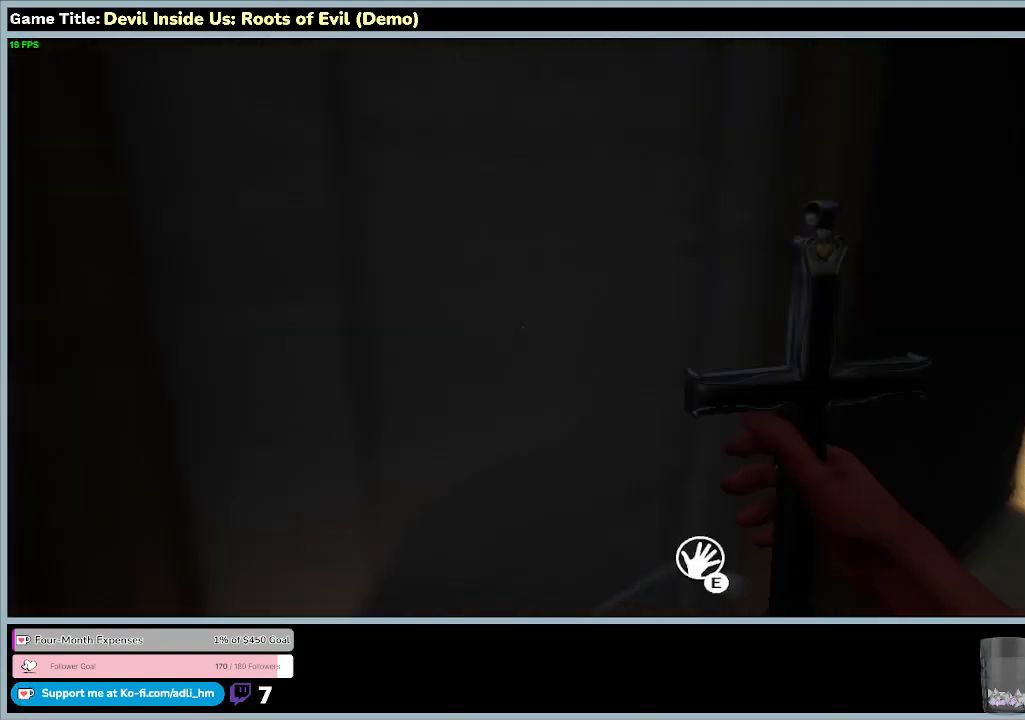
{"keys": ["e"], "mouse": [], "events": [[67, "w", "up"], [367, "e", "down"]]}
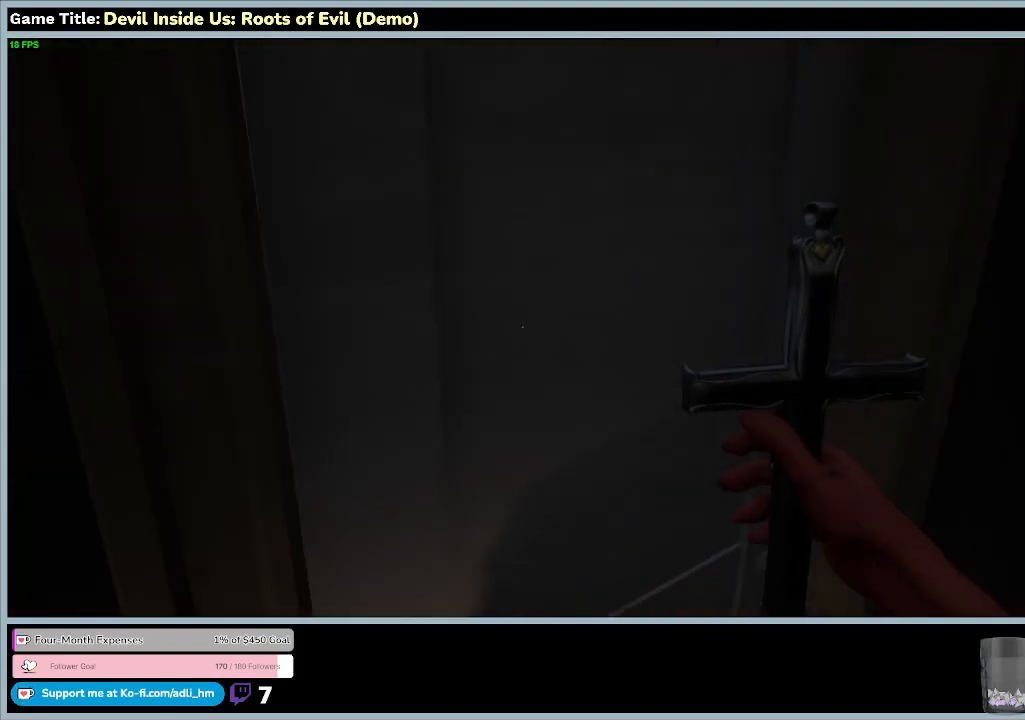
{"keys": ["e"], "mouse": [], "events": []}
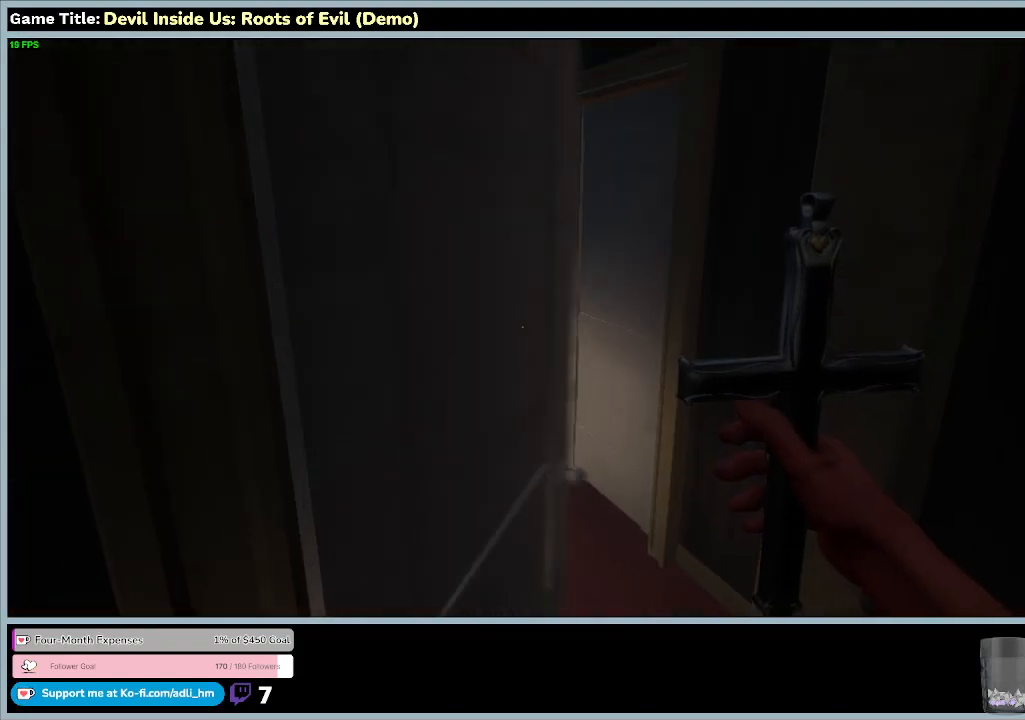
{"keys": [], "mouse": [], "events": [[167, "e", "up"]]}
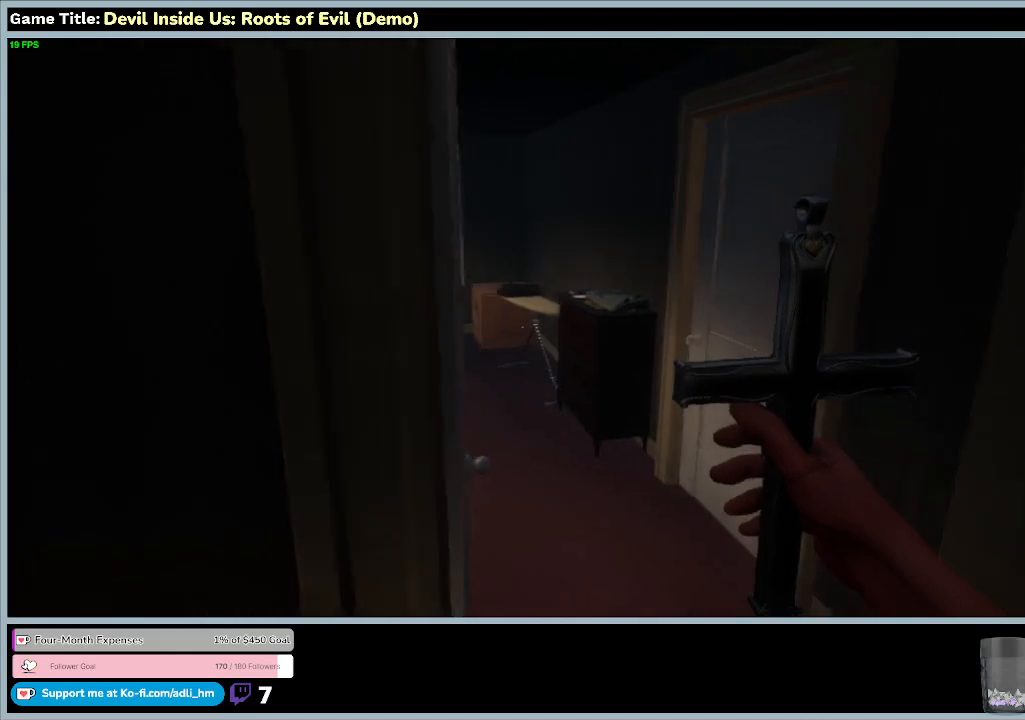
{"keys": ["d"], "mouse": [], "events": [[400, "d", "down"]]}
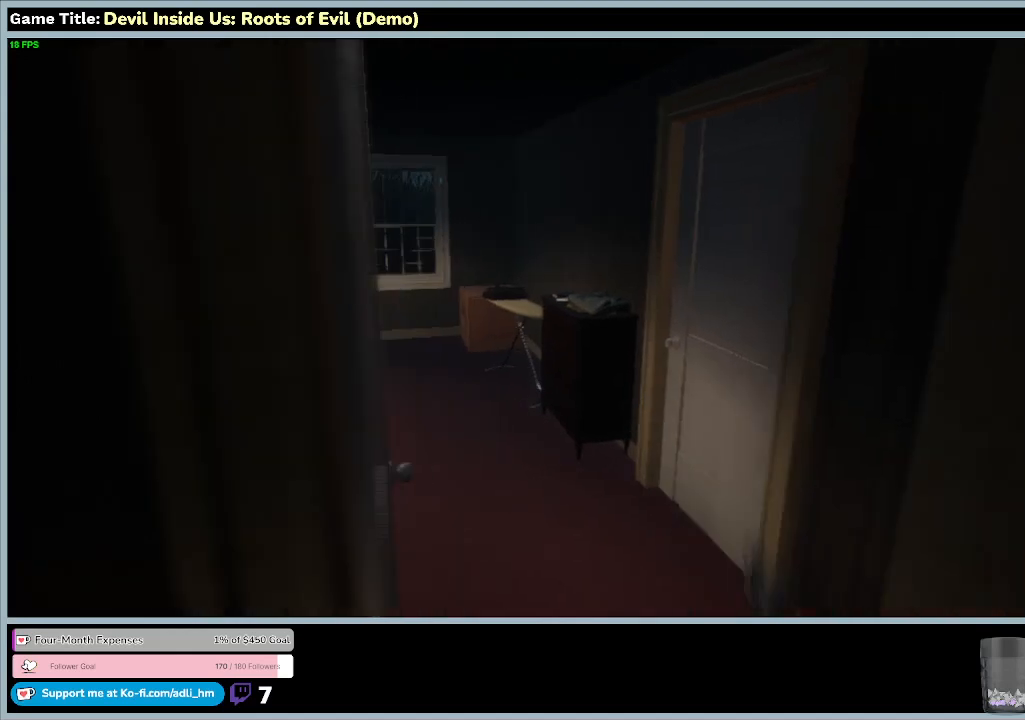
{"keys": ["d"], "mouse": [], "events": []}
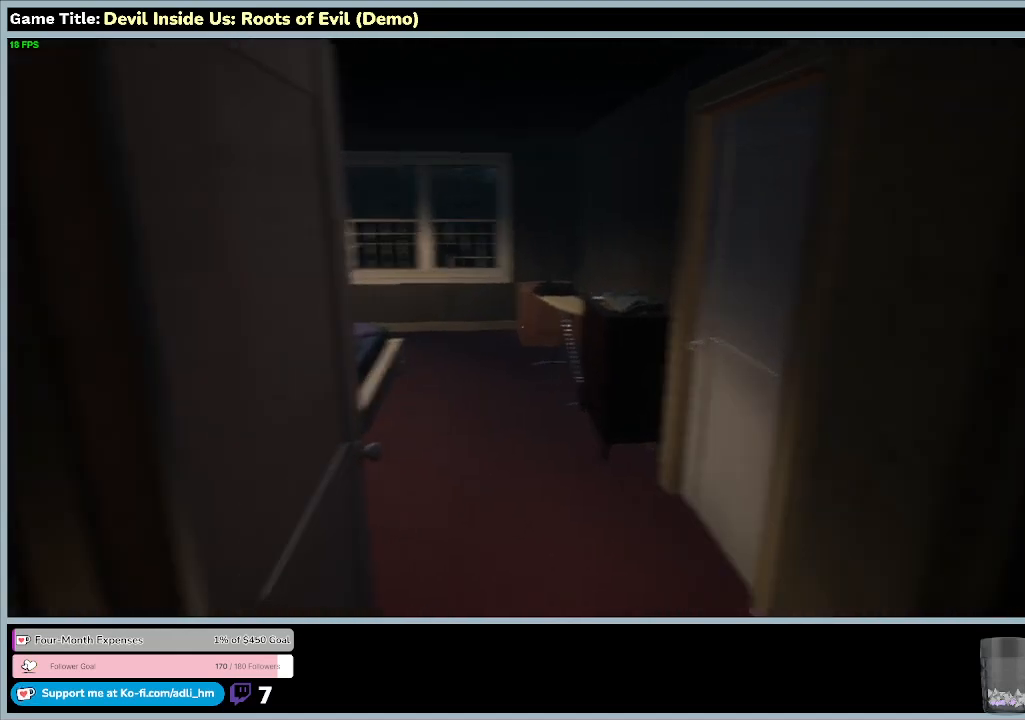
{"keys": [], "mouse": [], "events": [[333, "d", "up"]]}
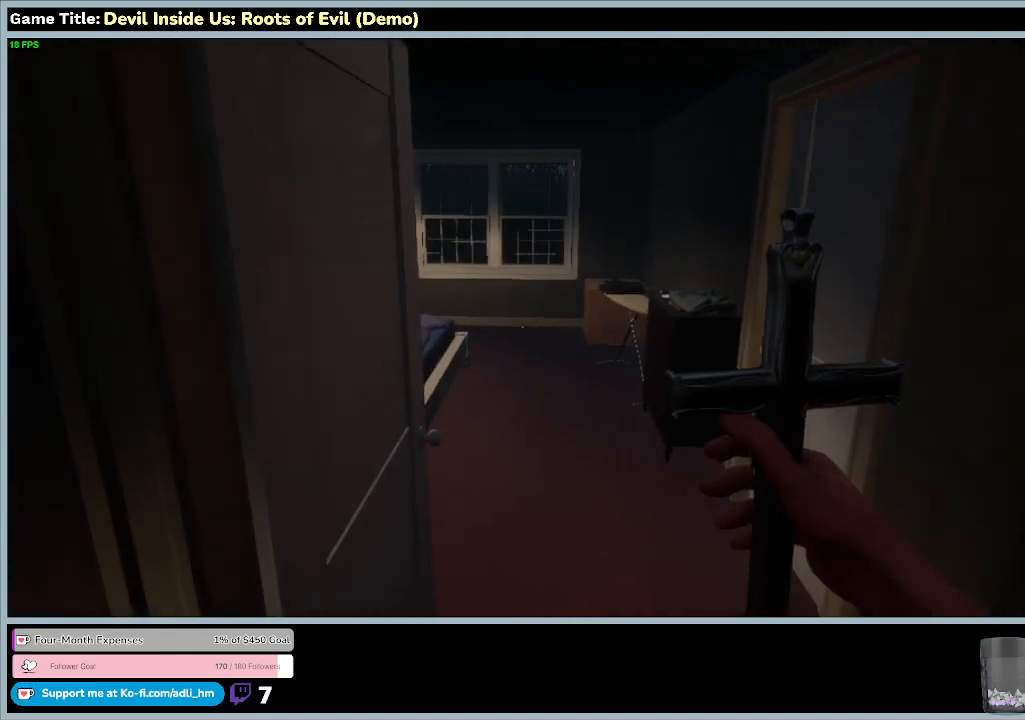
{"keys": ["w"], "mouse": [], "events": [[267, "w", "down"]]}
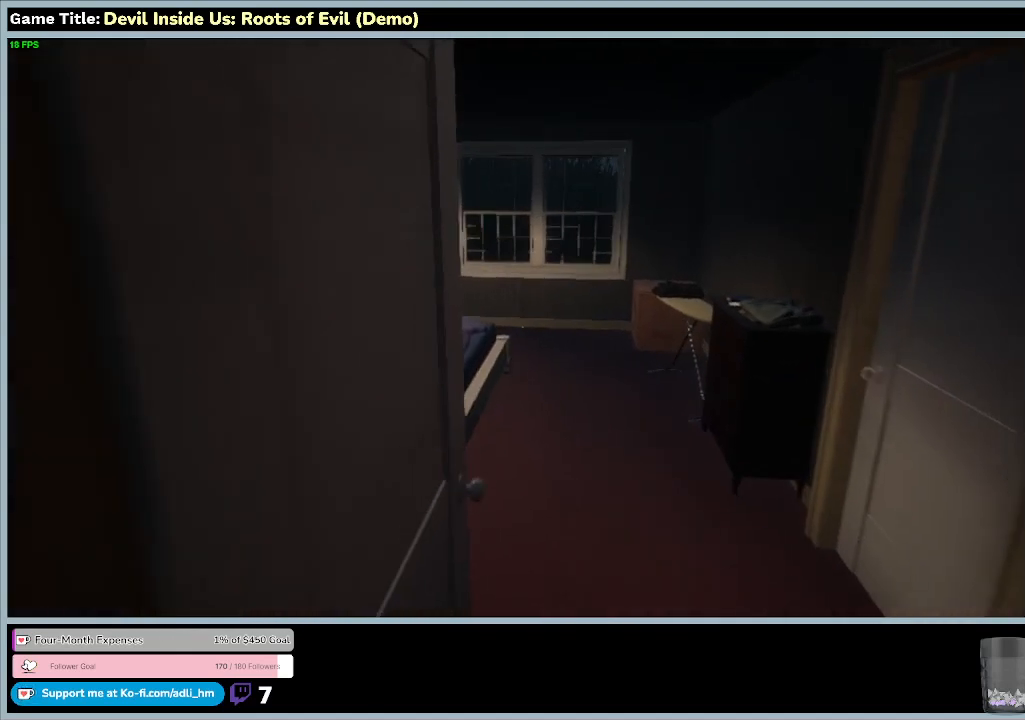
{"keys": ["w"], "mouse": [], "events": []}
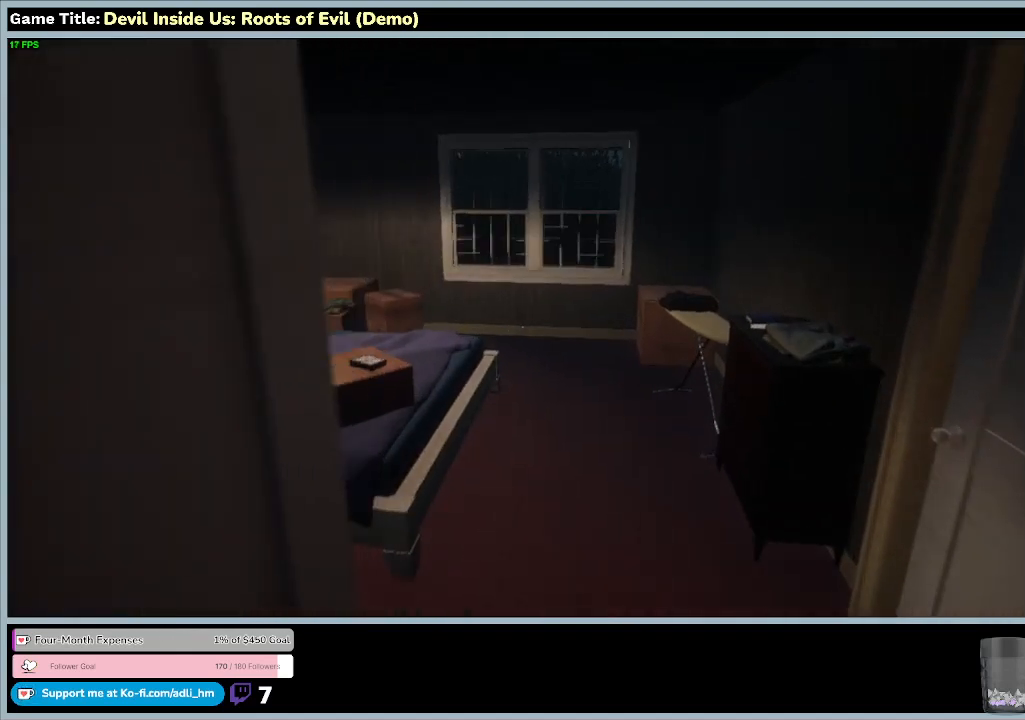
{"keys": ["w"], "mouse": [], "events": []}
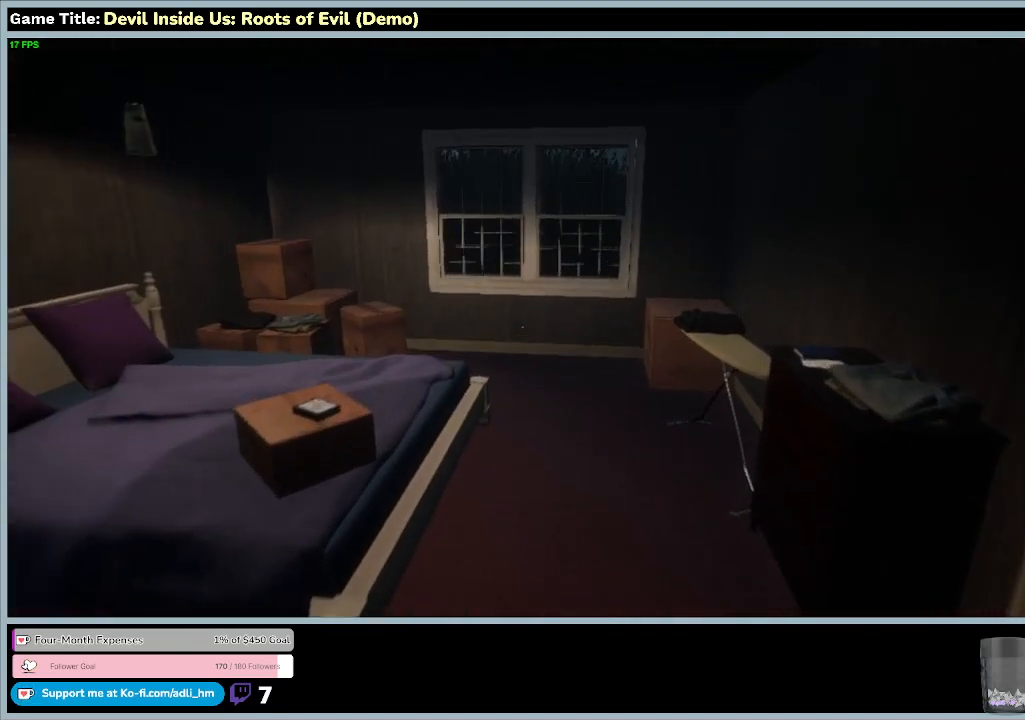
{"keys": ["w"], "mouse": [], "events": []}
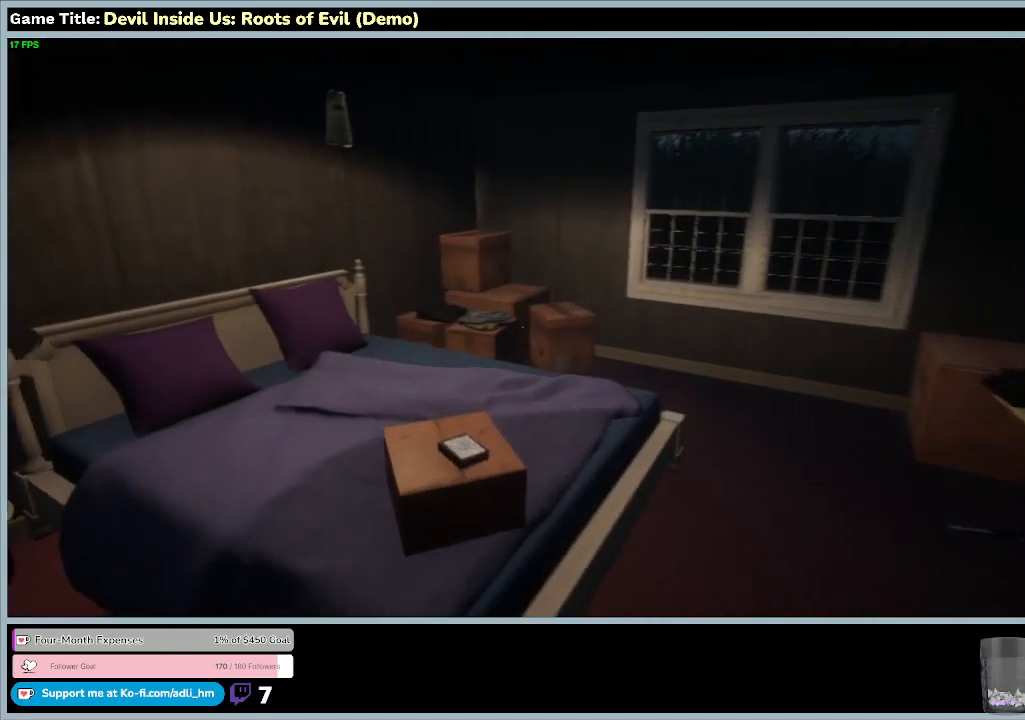
{"keys": [], "mouse": [], "events": [[200, "w", "up"]]}
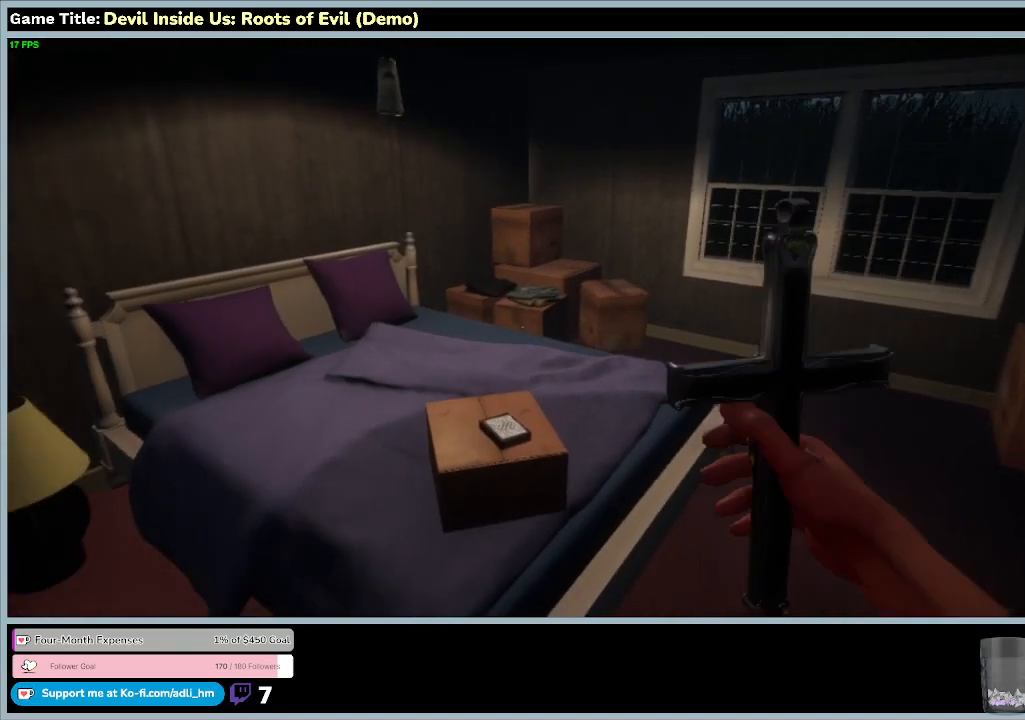
{"keys": [], "mouse": [], "events": []}
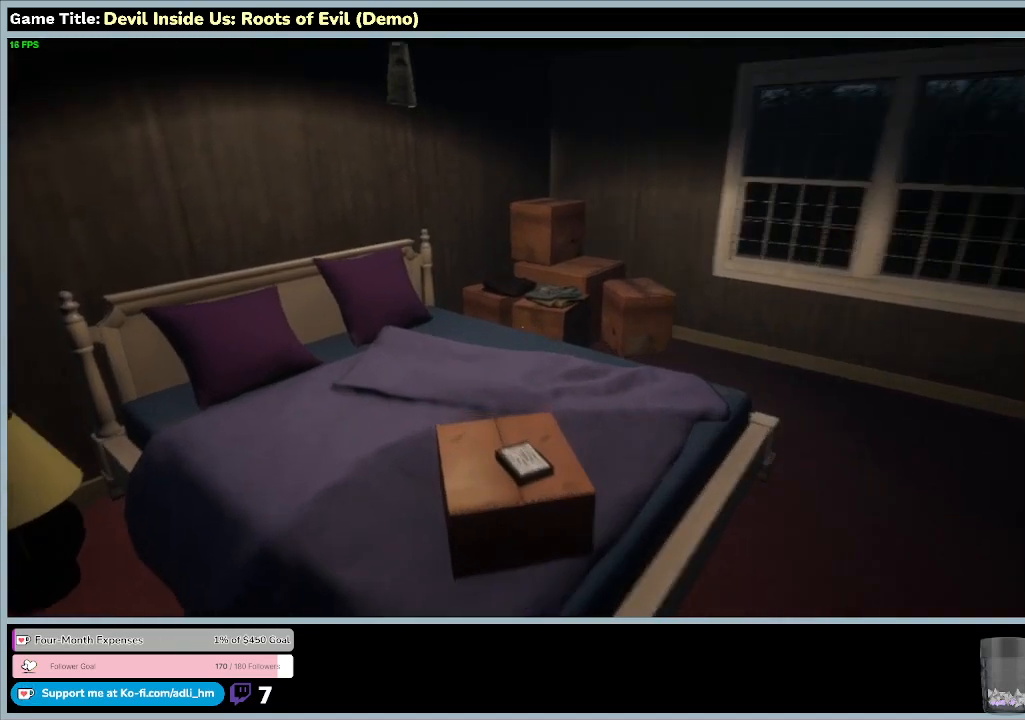
{"keys": ["w"], "mouse": [], "events": [[33, "w", "down"]]}
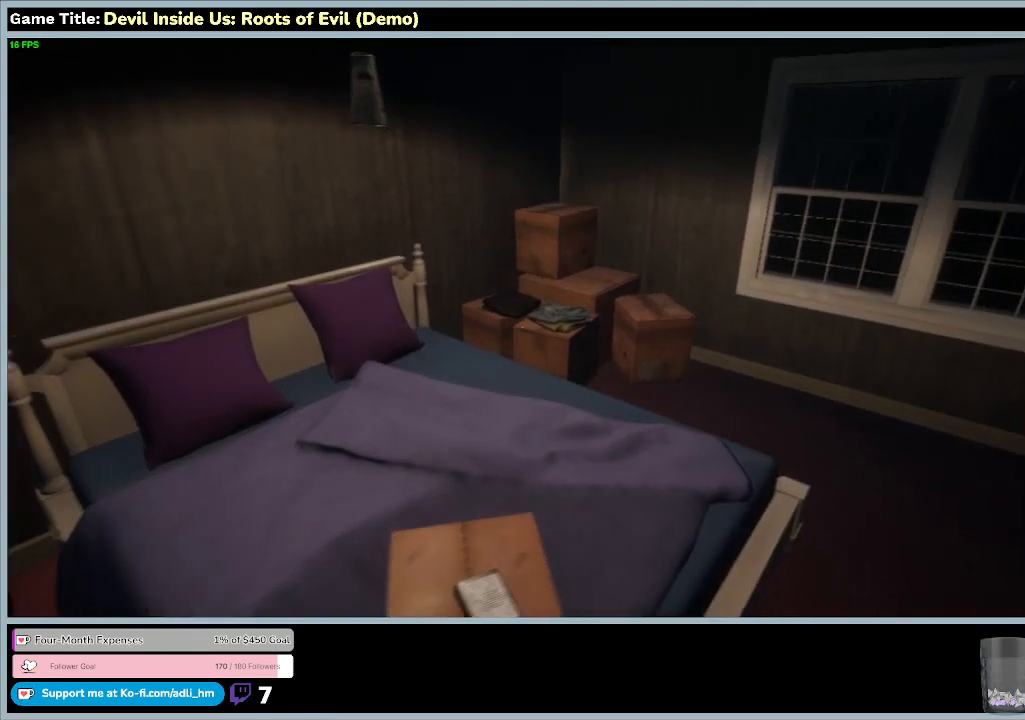
{"keys": [], "mouse": [], "events": [[500, "w", "up"]]}
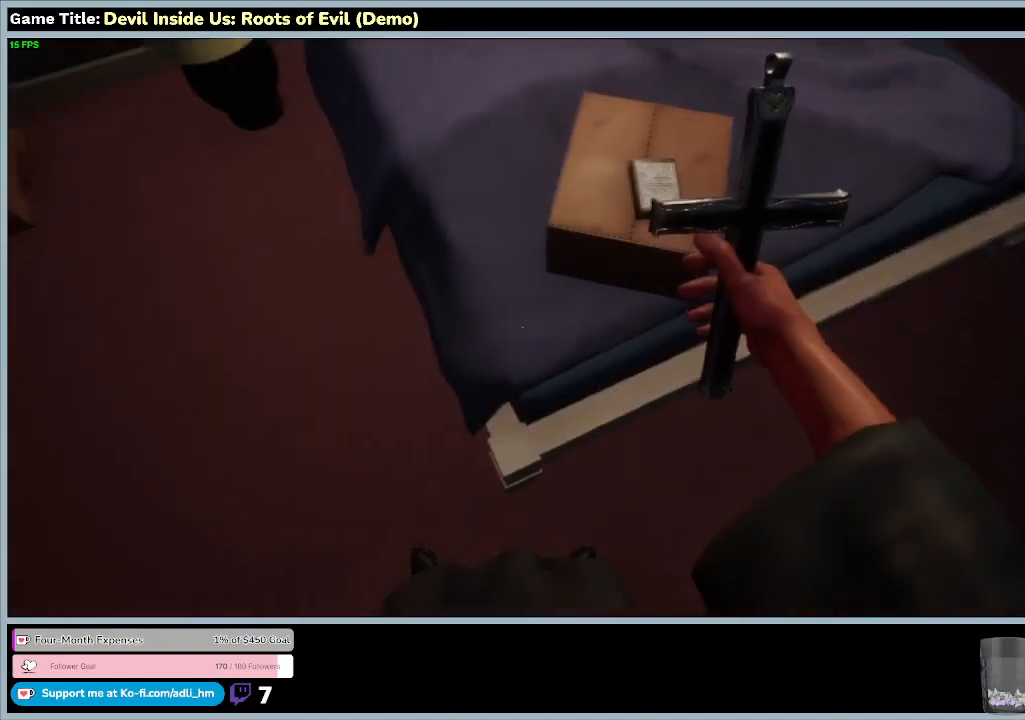
{"keys": [], "mouse": [], "events": []}
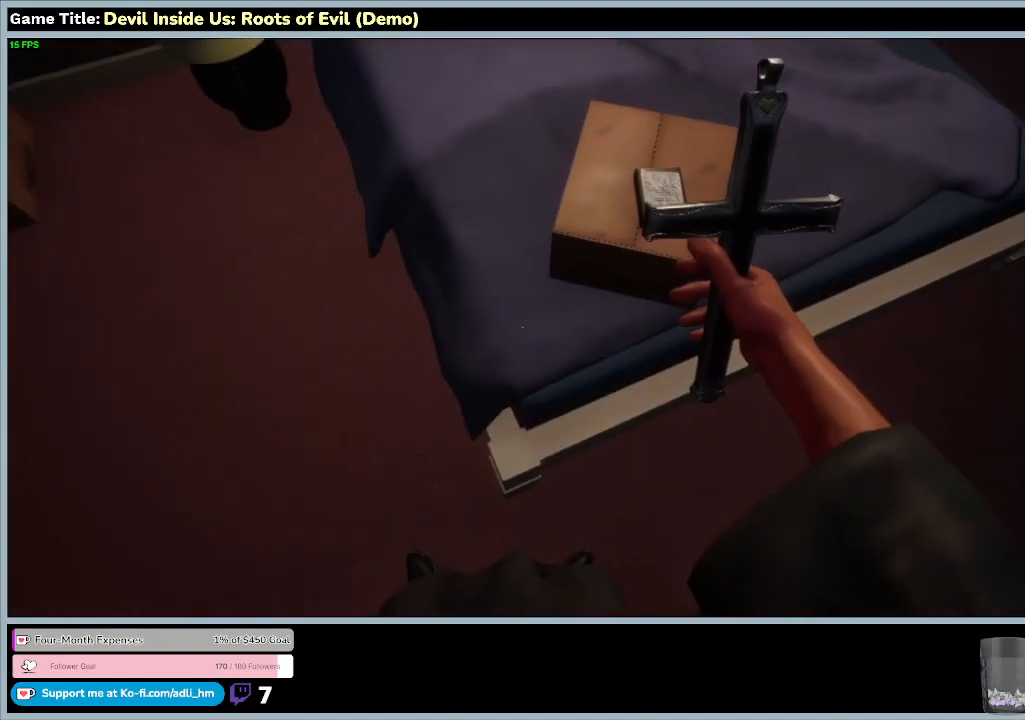
{"keys": [], "mouse": [], "events": []}
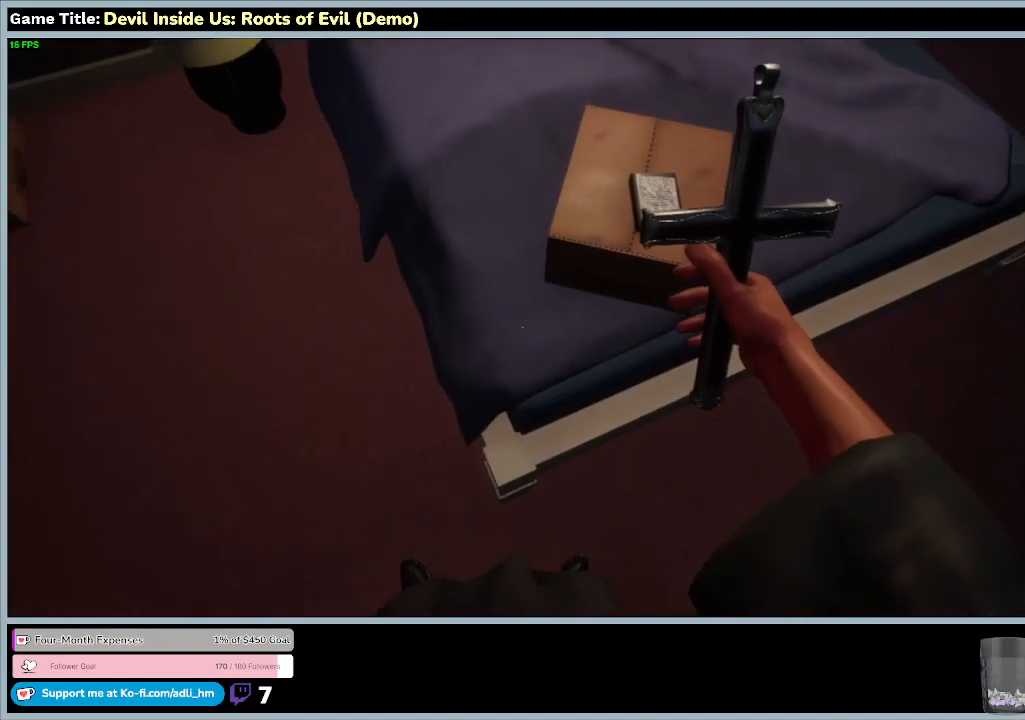
{"keys": ["a"], "mouse": [], "events": [[267, "a", "down"]]}
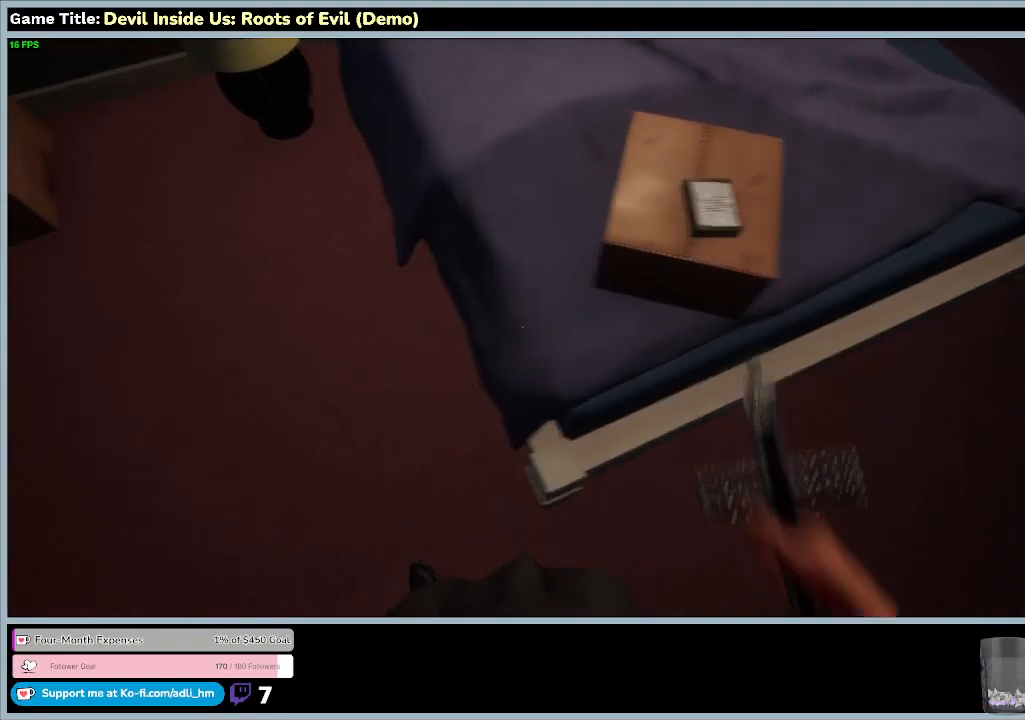
{"keys": ["a"], "mouse": [], "events": []}
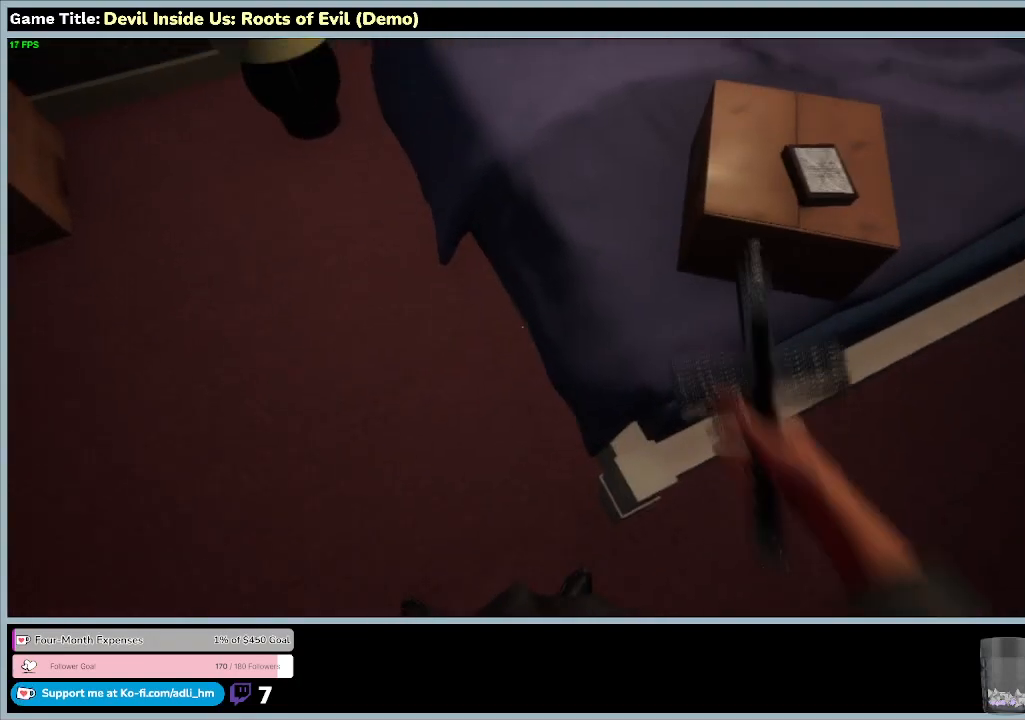
{"keys": [], "mouse": [], "events": [[233, "a", "up"]]}
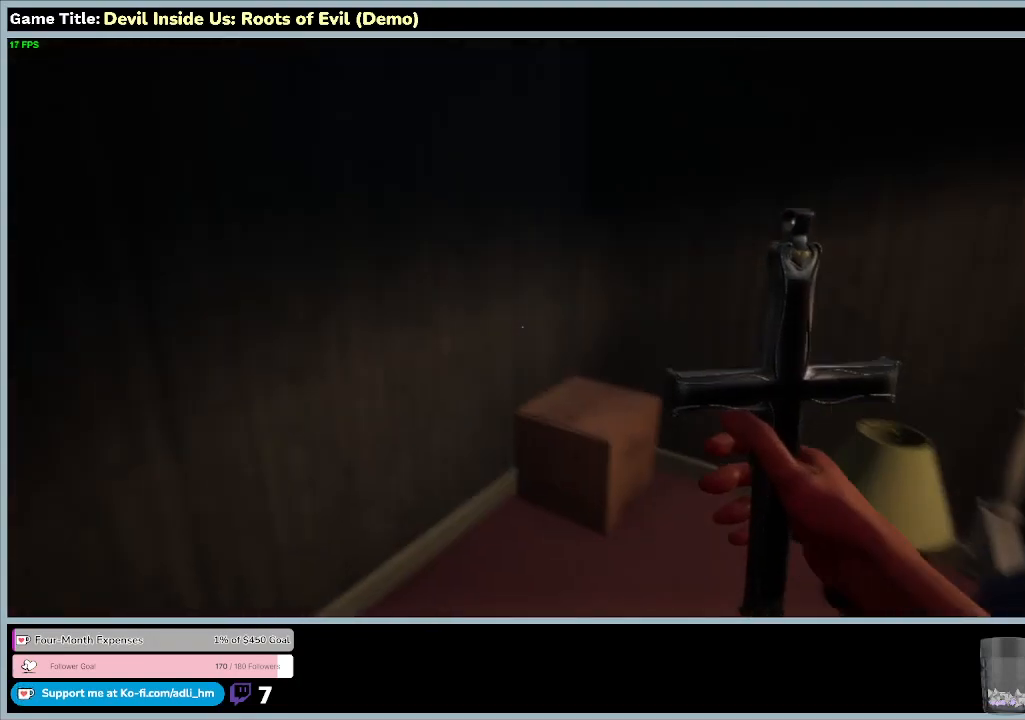
{"keys": [], "mouse": [], "events": []}
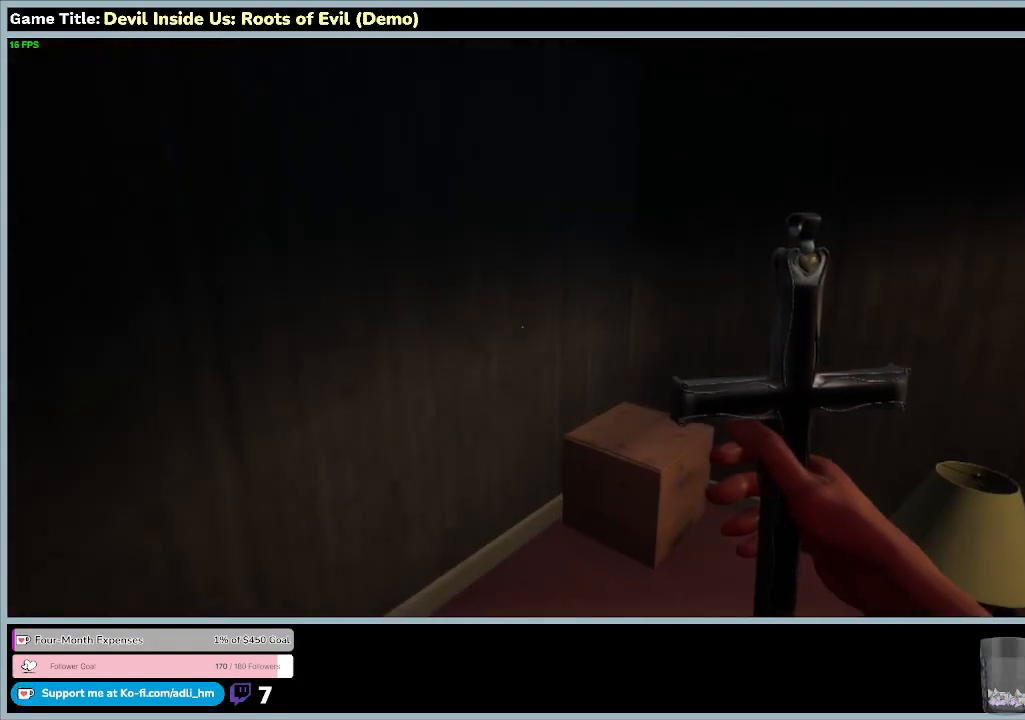
{"keys": [], "mouse": [], "events": []}
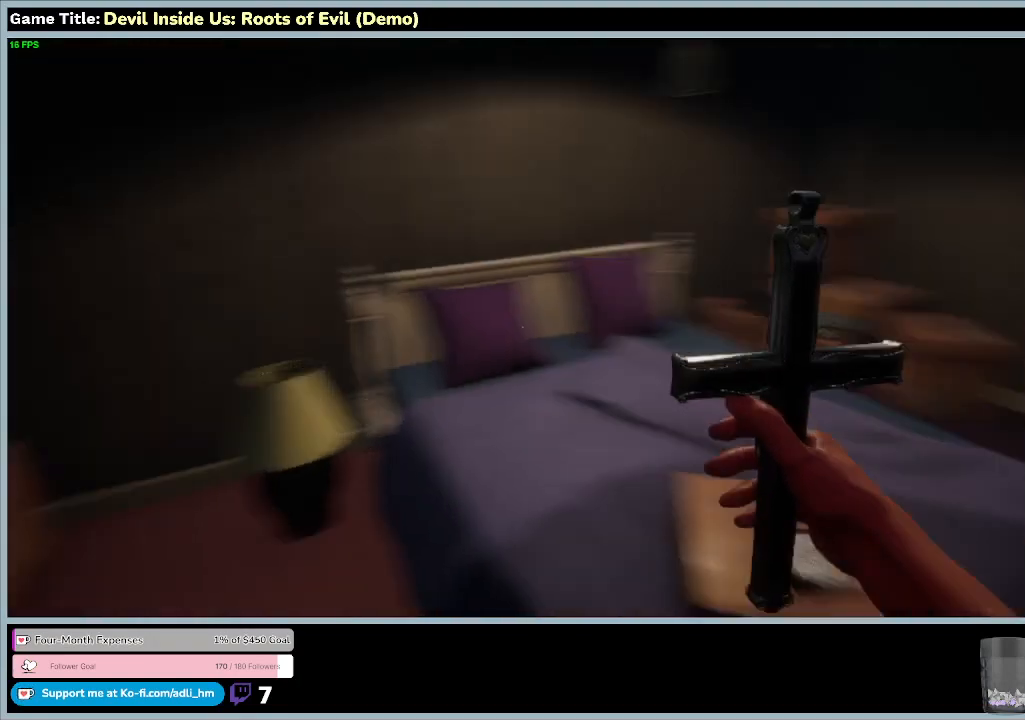
{"keys": [], "mouse": [], "events": []}
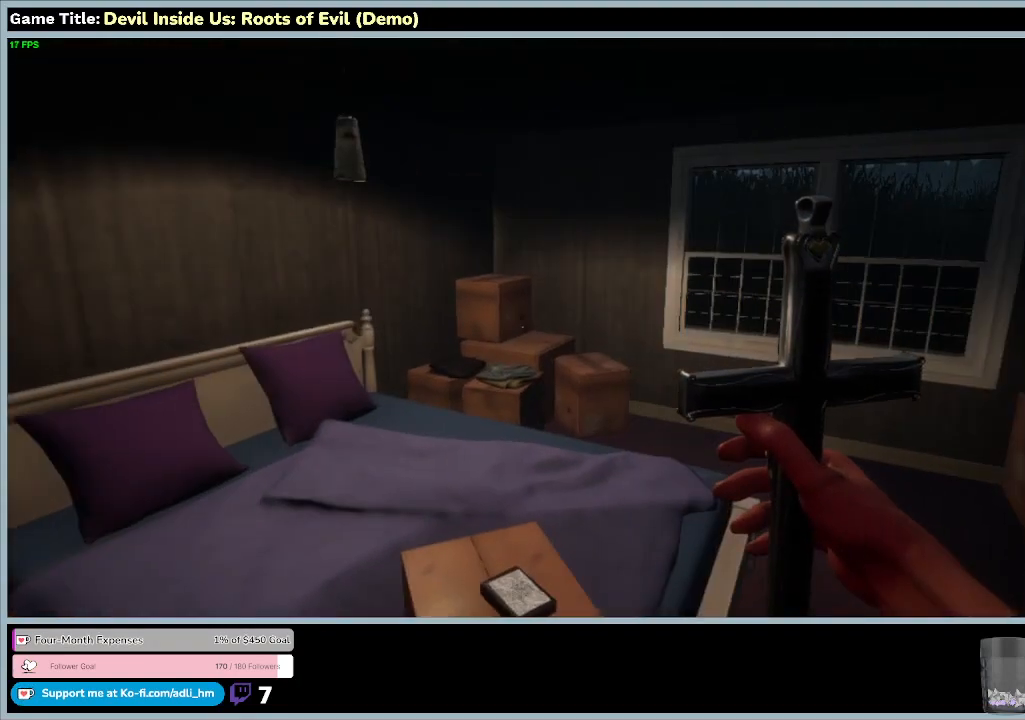
{"keys": [], "mouse": [], "events": []}
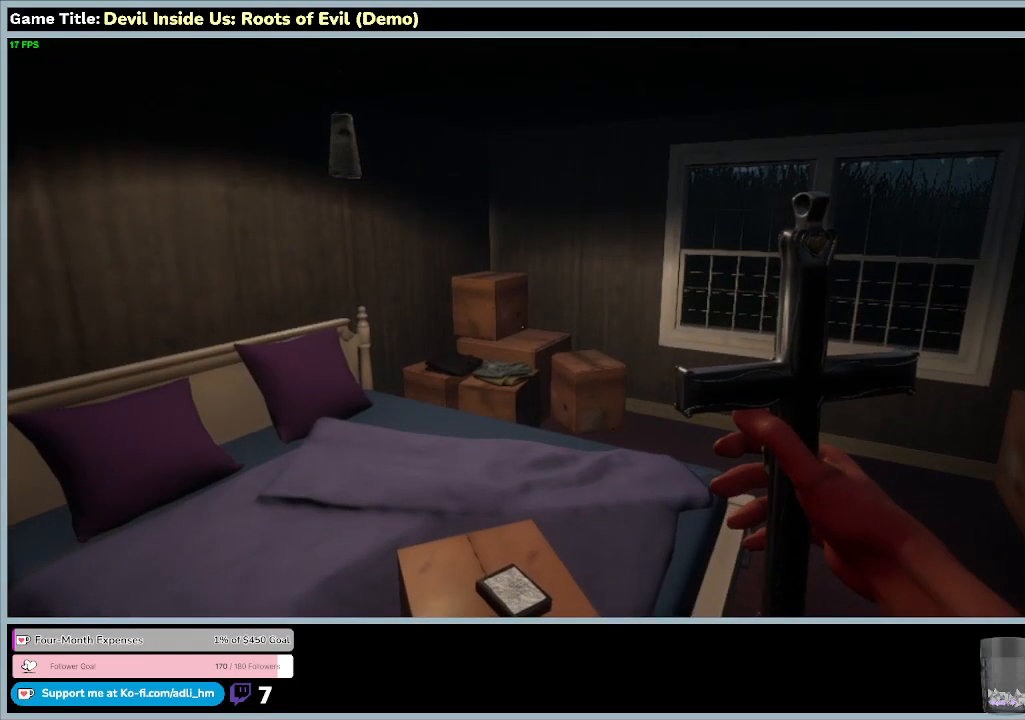
{"keys": [], "mouse": [], "events": []}
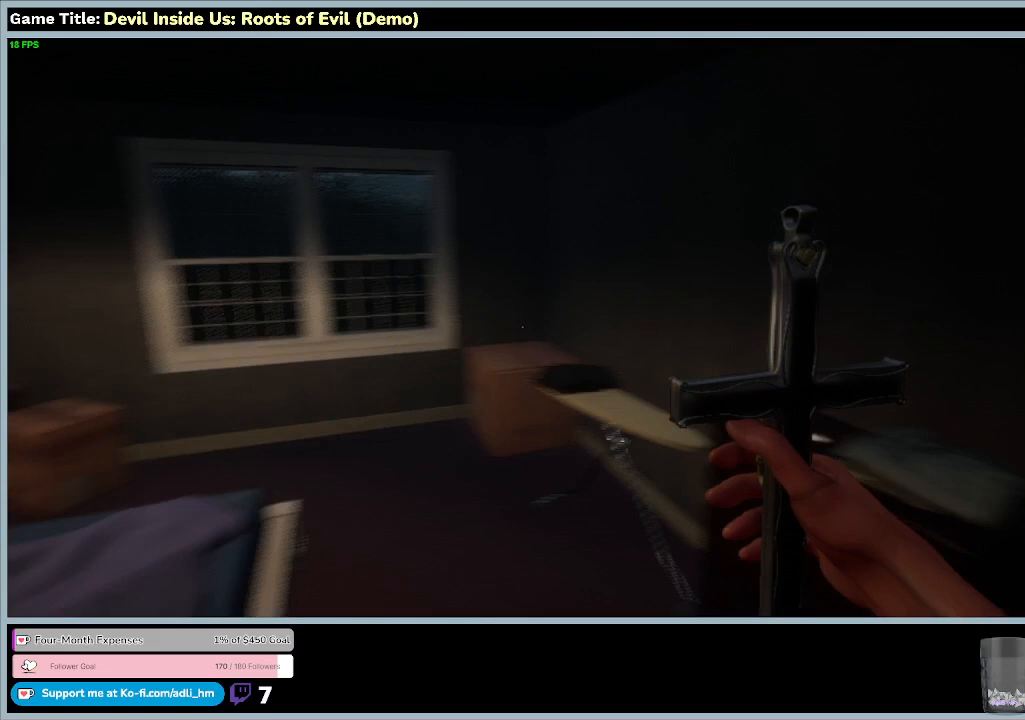
{"keys": [], "mouse": [], "events": []}